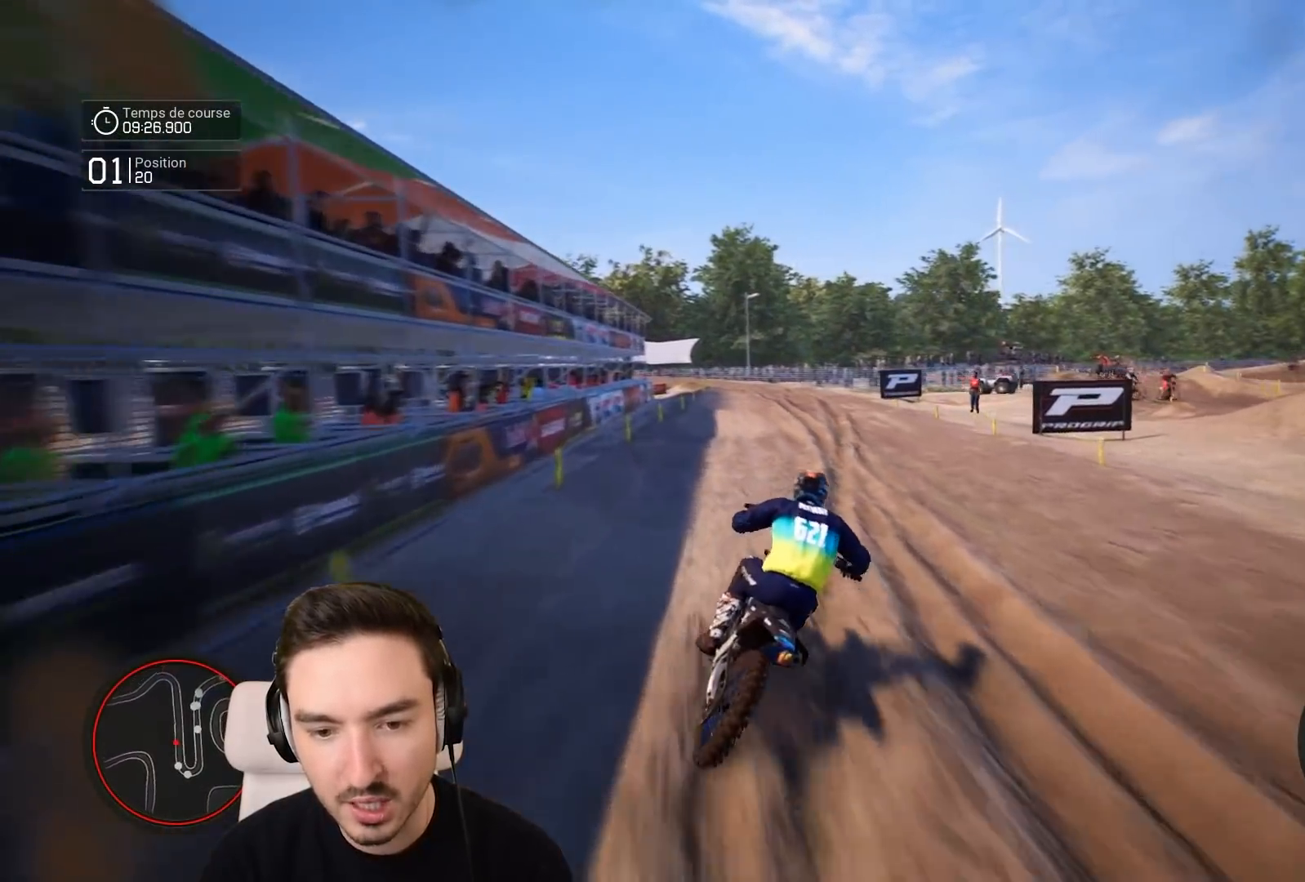
Gameplay with a controller (Xbox layout); each line is a JSON object with the inputs held at the frame after it. "events" lists button and stick changes between this image and that frame as [ms after this image, input, new state], when the widget could be followed in between. Not read: L3 R3.
{"buttons": ["R2"], "left_stick": "left", "right_stick": "center", "events": [[183, "left_stick", "center"], [333, "left_stick", "left"]]}
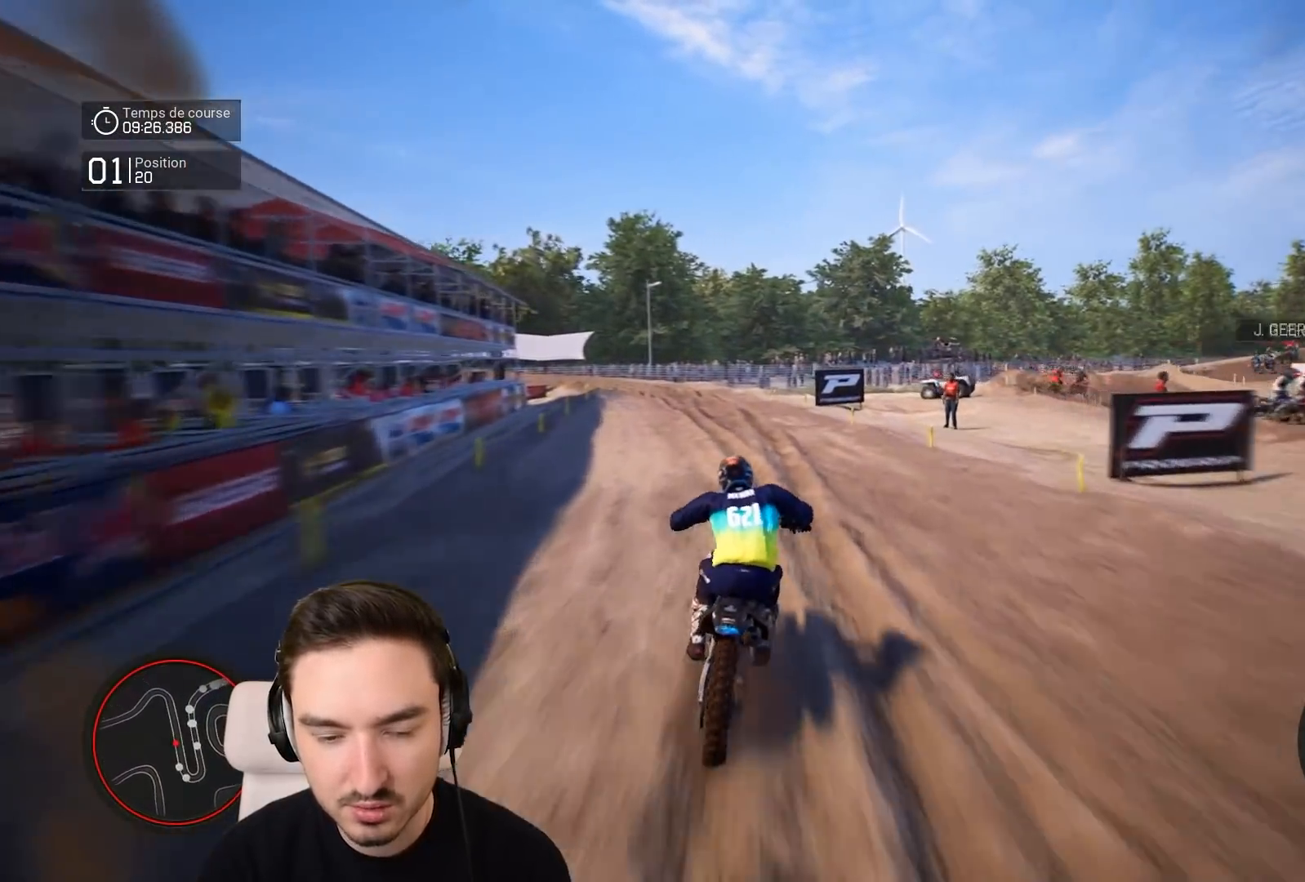
{"buttons": ["R1", "R2"], "left_stick": "down-left", "right_stick": "center", "events": [[83, "left_stick", "down-left"], [450, "R1", "down"]]}
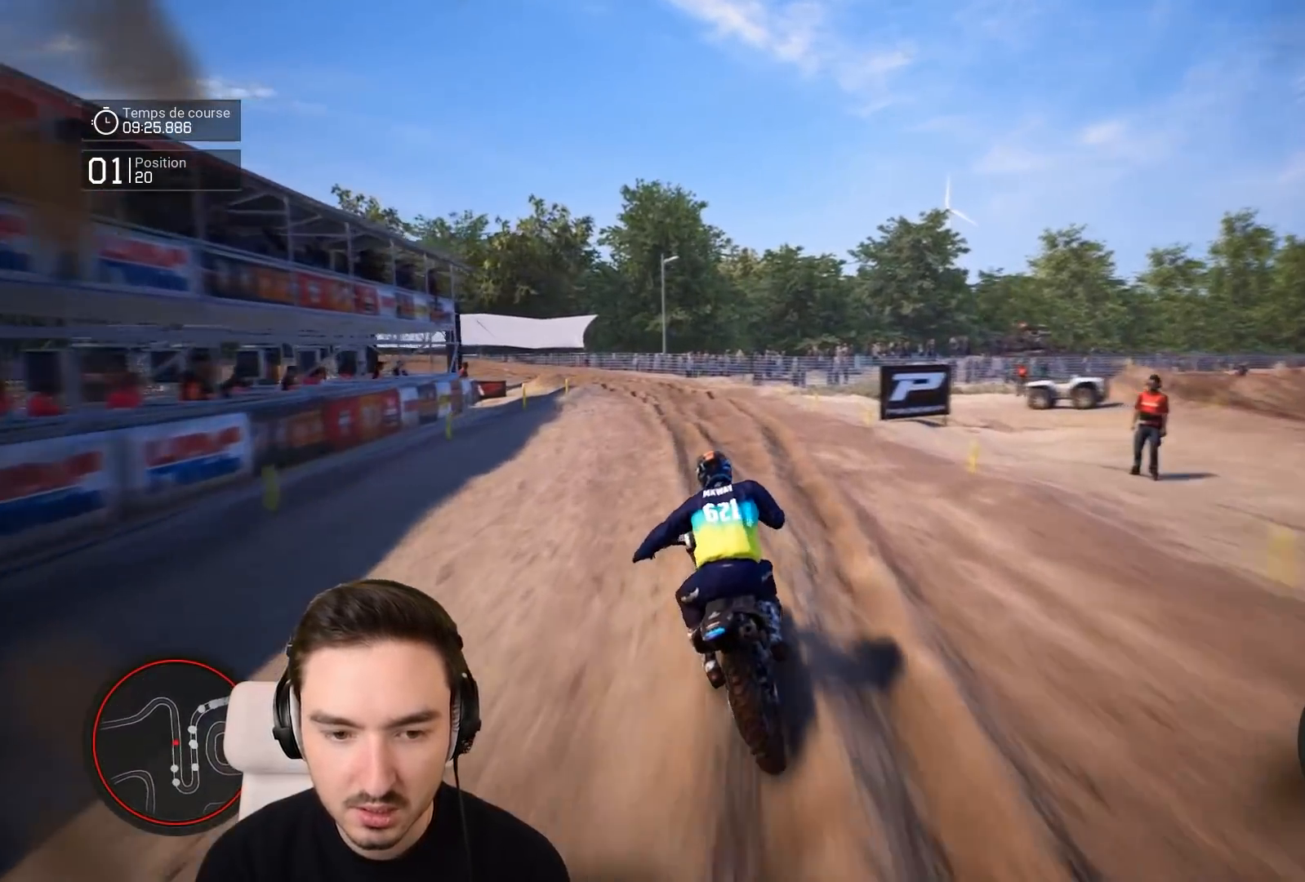
{"buttons": ["R2"], "left_stick": "down-left", "right_stick": "center", "events": [[17, "R1", "up"]]}
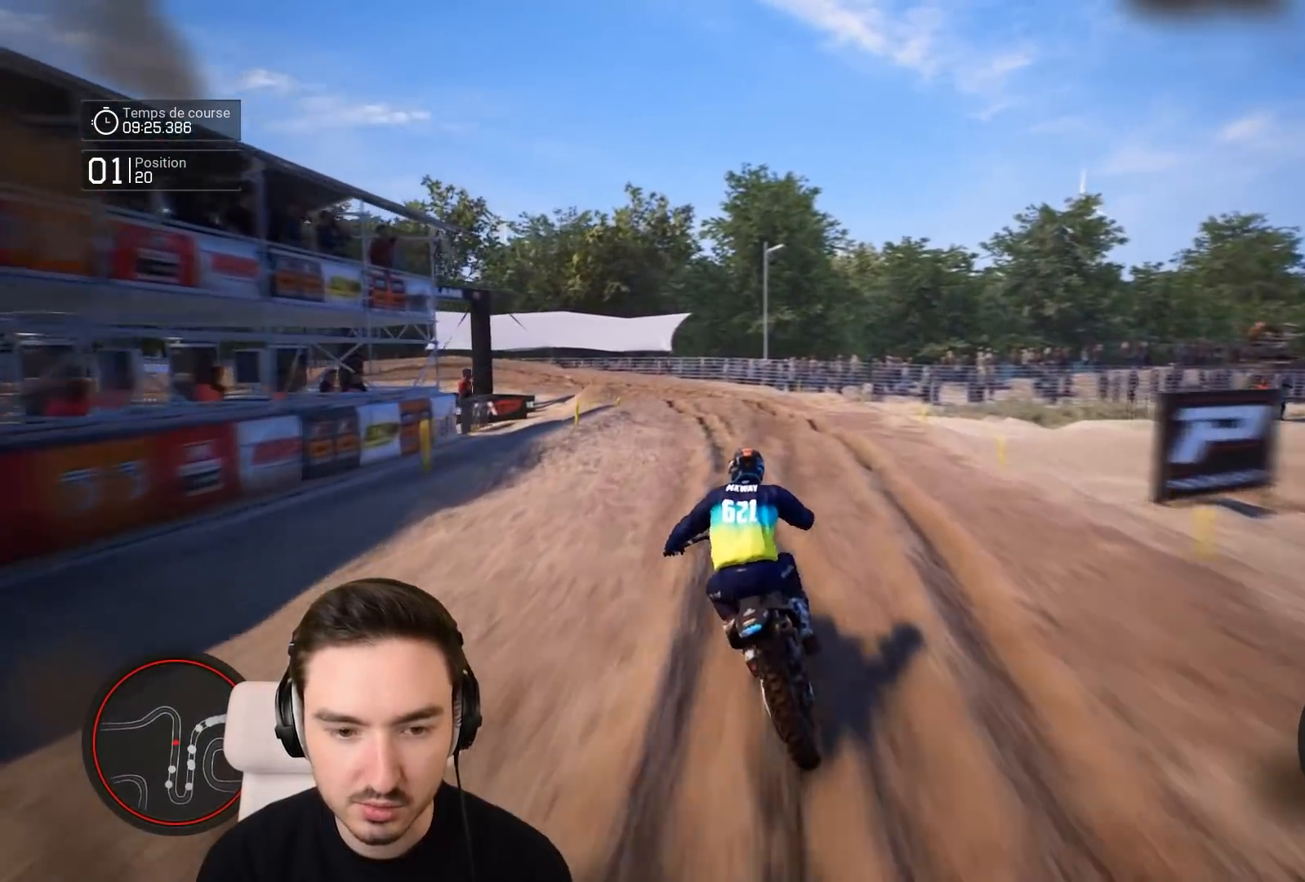
{"buttons": [], "left_stick": "left", "right_stick": "center", "events": [[17, "left_stick", "left"], [417, "R2", "up"]]}
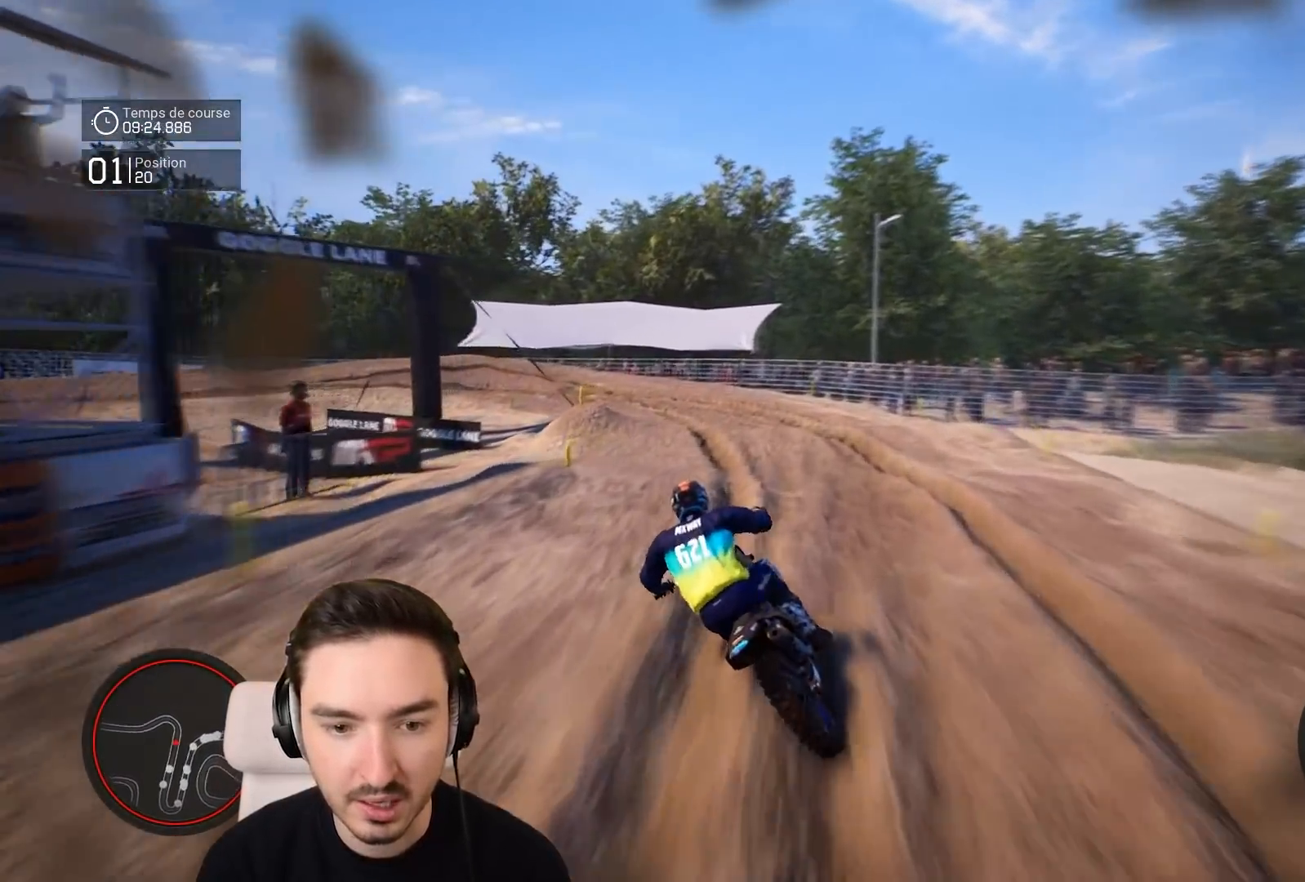
{"buttons": [], "left_stick": "left", "right_stick": "center", "events": [[383, "R2", "down"], [417, "R2", "up"]]}
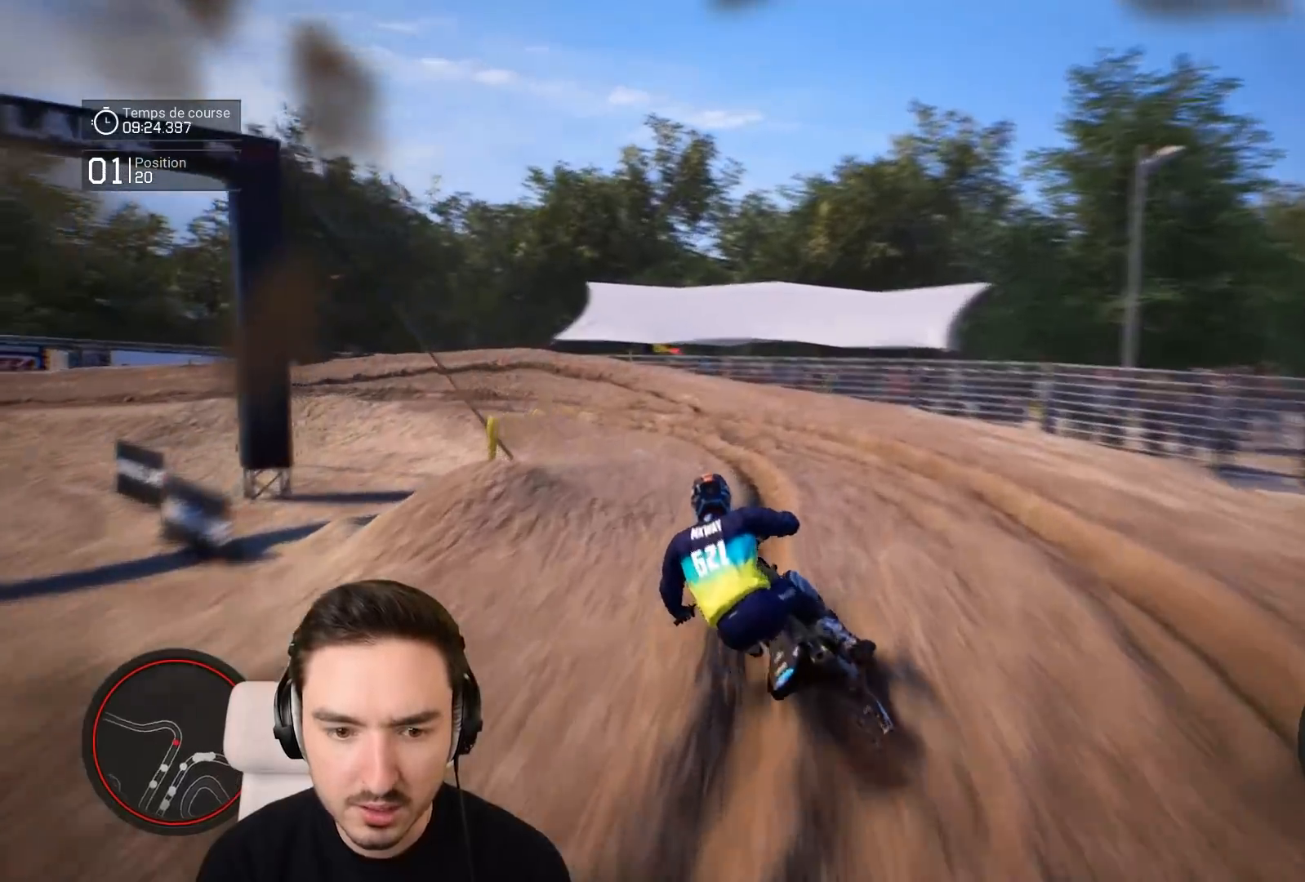
{"buttons": [], "left_stick": "left", "right_stick": "center", "events": [[133, "R2", "down"], [217, "R2", "up"]]}
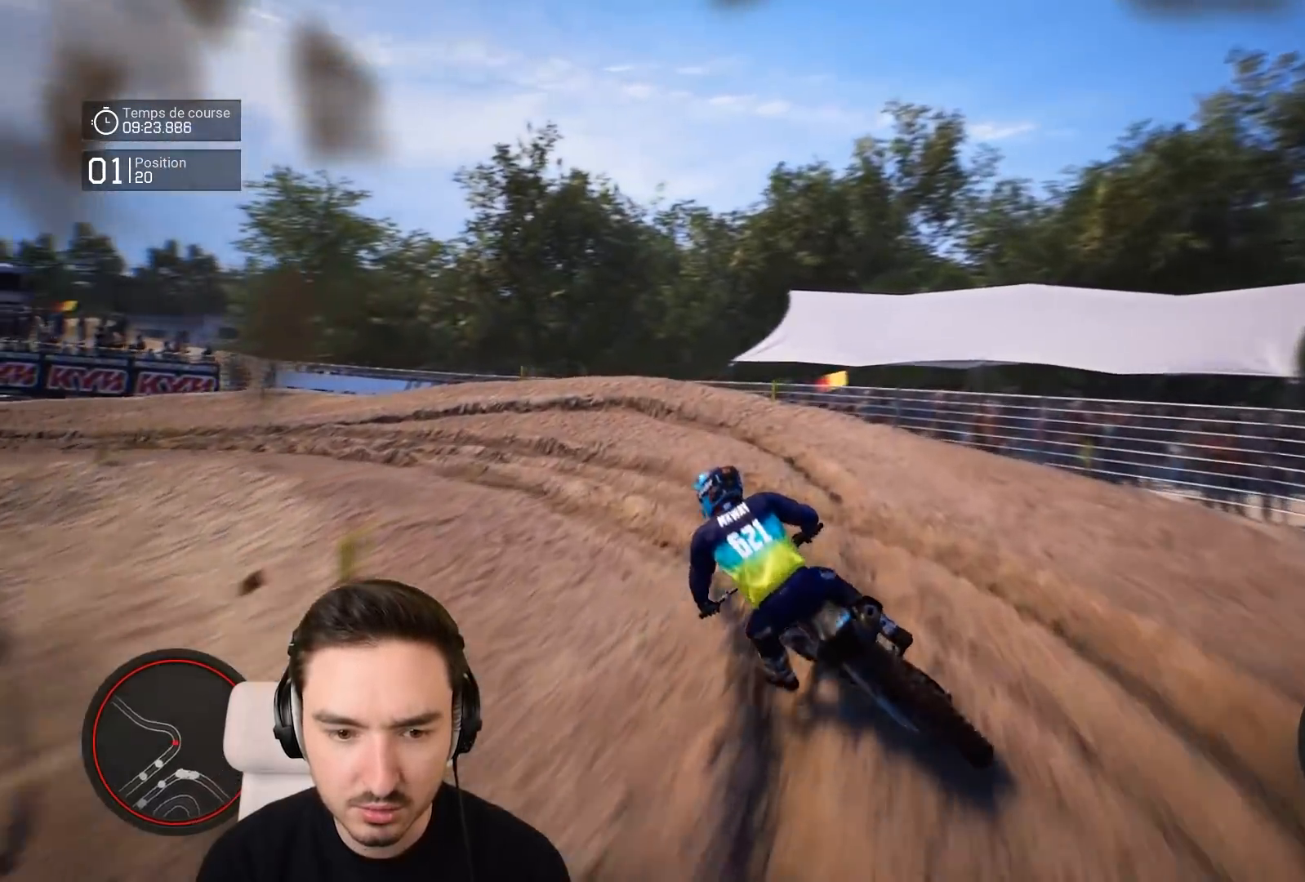
{"buttons": [], "left_stick": "left", "right_stick": "center", "events": []}
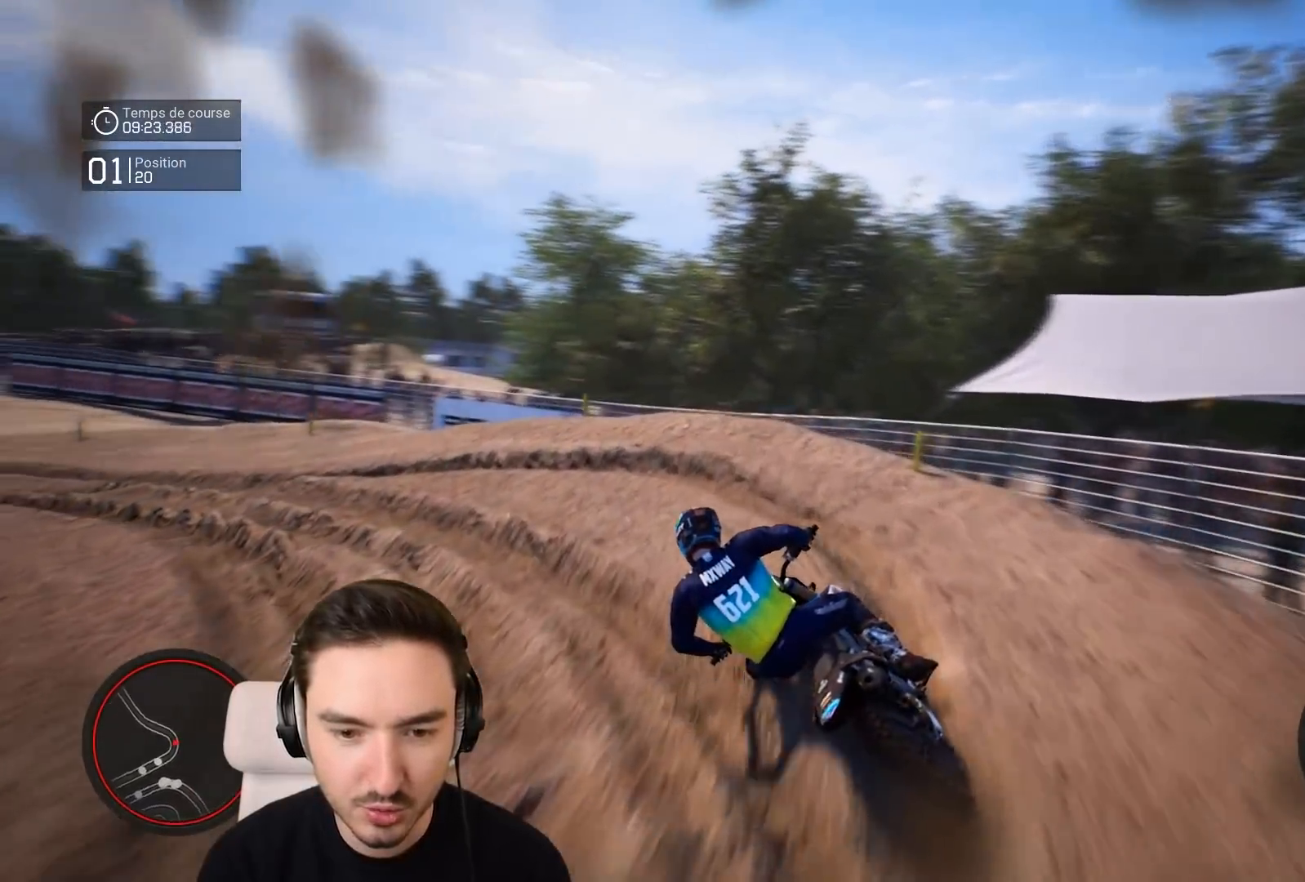
{"buttons": ["R2"], "left_stick": "left", "right_stick": "center", "events": [[117, "R2", "down"]]}
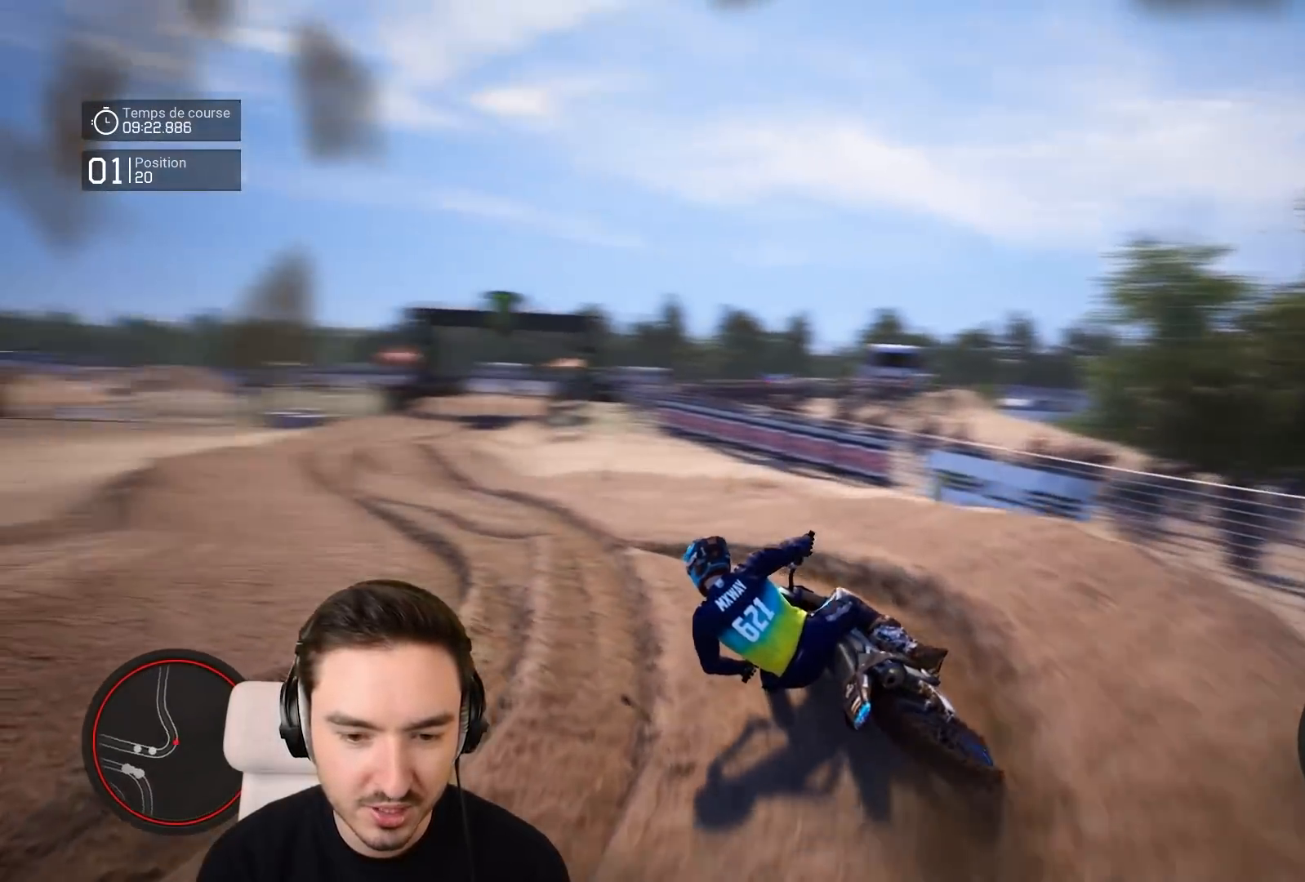
{"buttons": ["R2"], "left_stick": "center", "right_stick": "center", "events": [[383, "left_stick", "center"]]}
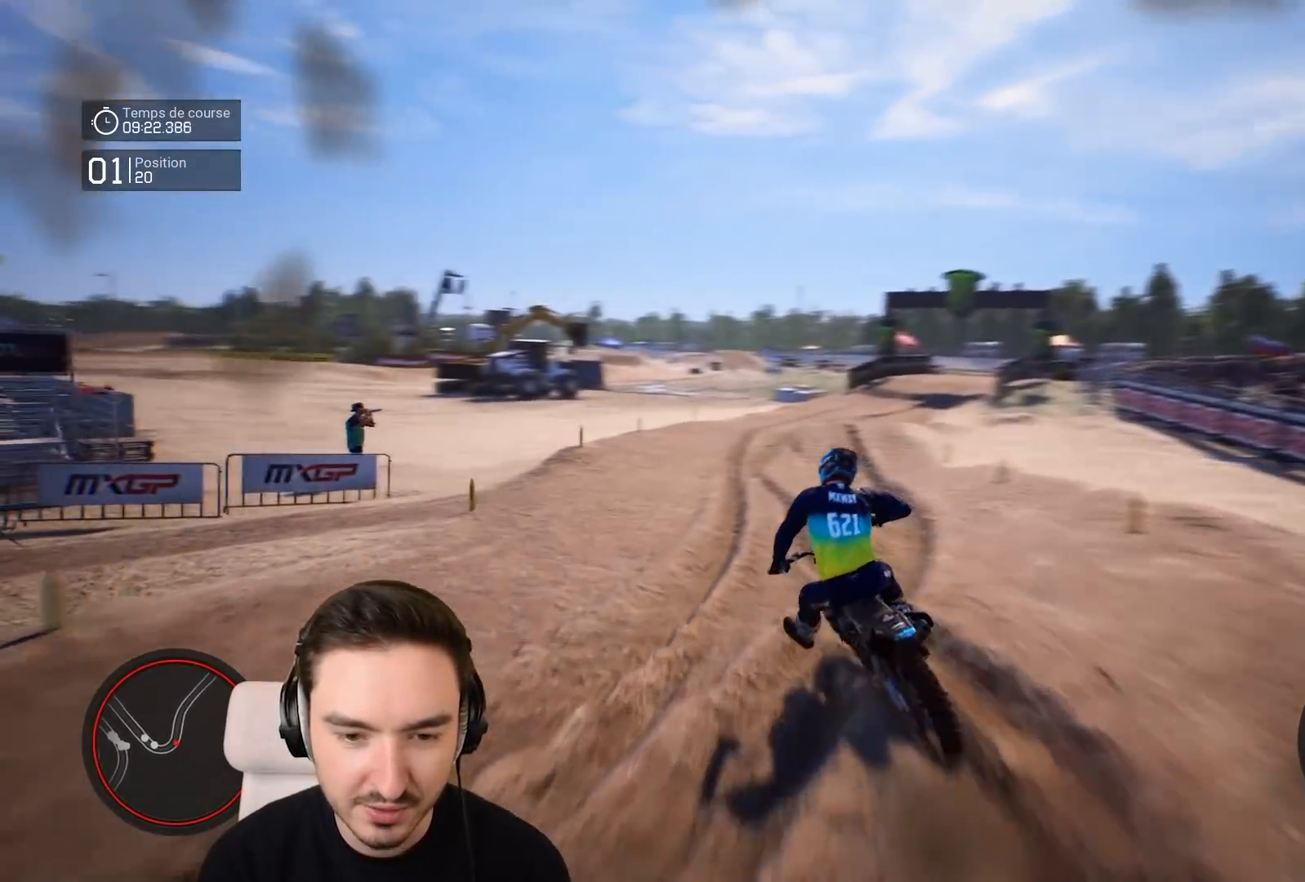
{"buttons": ["R2"], "left_stick": "right", "right_stick": "center", "events": [[233, "left_stick", "left"], [433, "left_stick", "center"], [483, "left_stick", "right"]]}
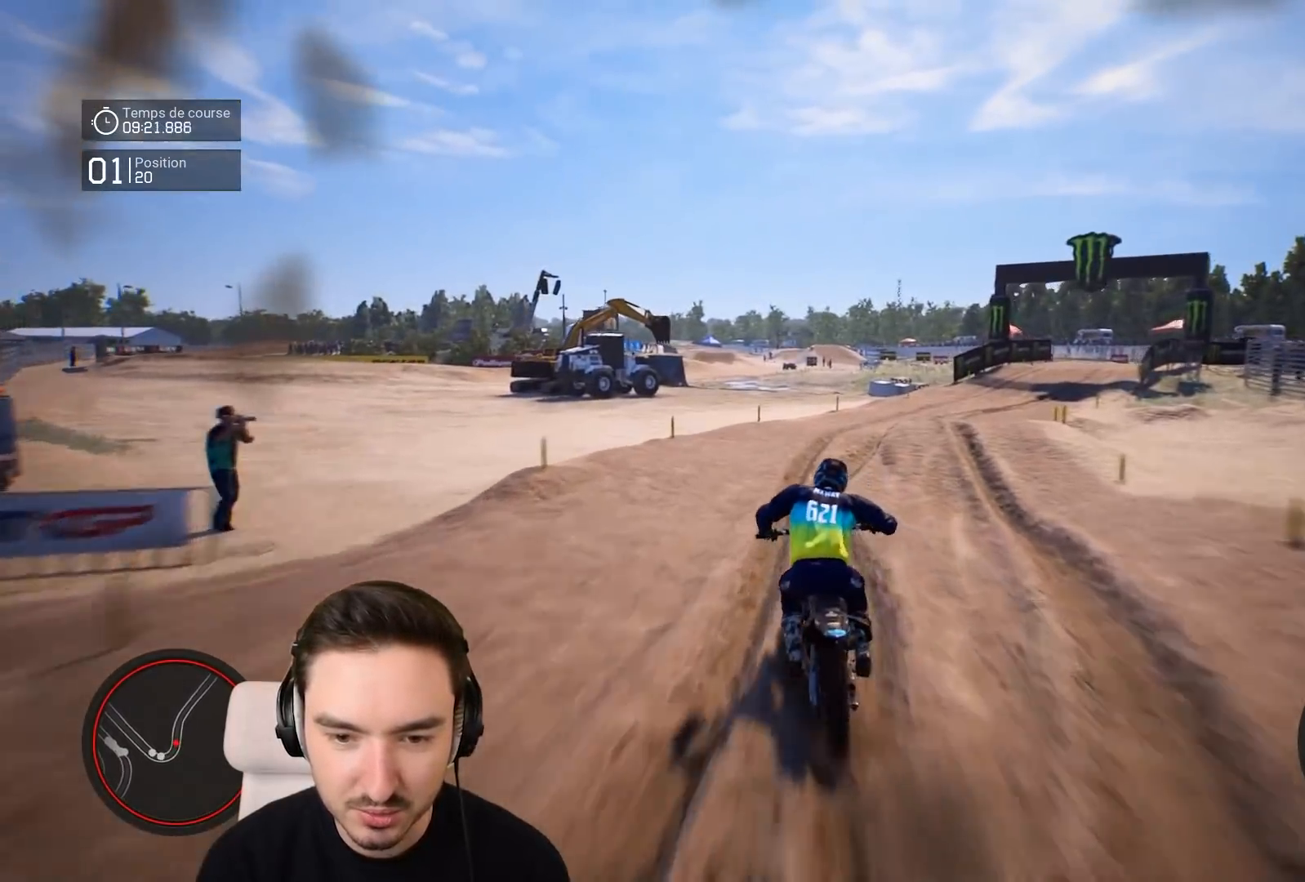
{"buttons": ["R2"], "left_stick": "right", "right_stick": "center", "events": []}
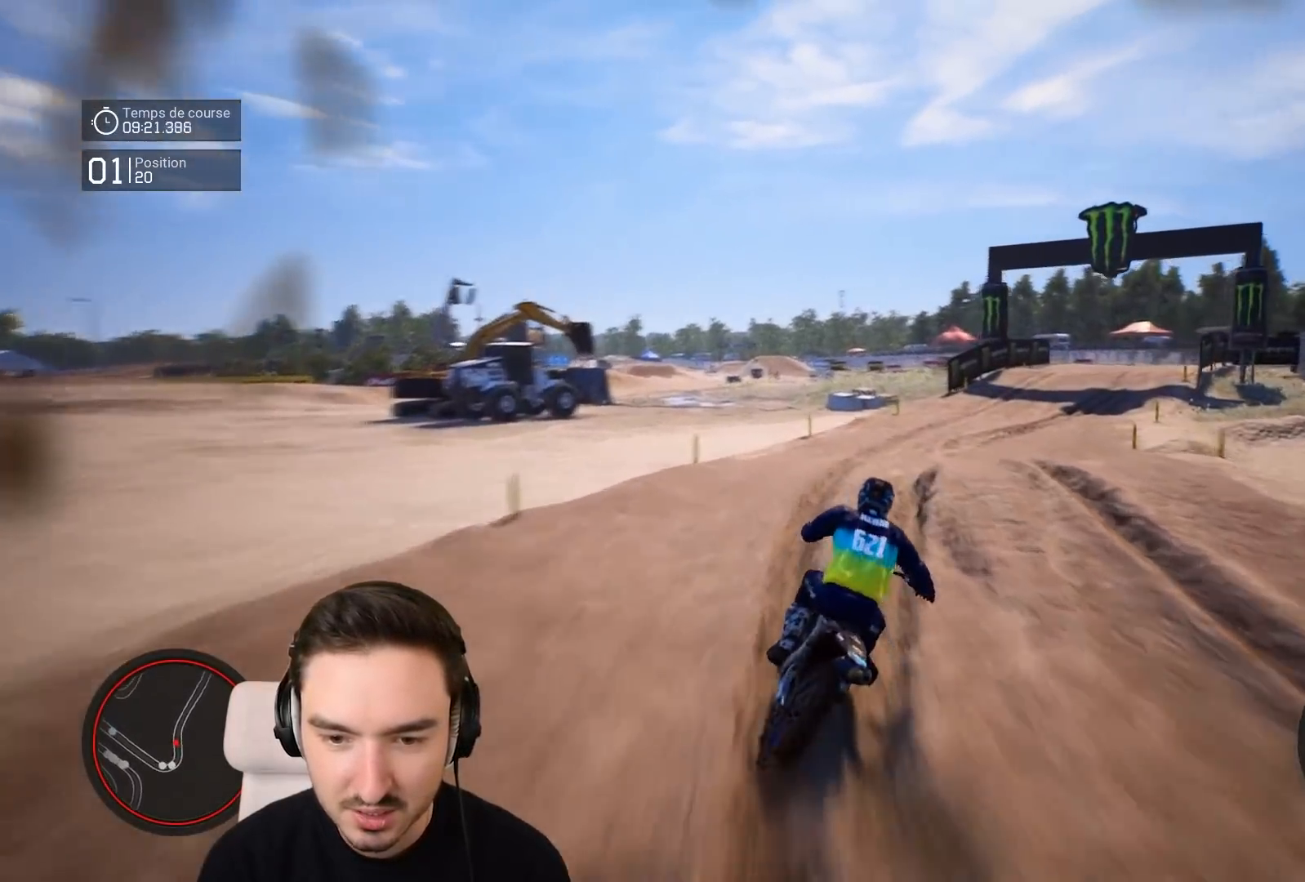
{"buttons": ["R2"], "left_stick": "right", "right_stick": "center", "events": [[33, "R1", "down"], [117, "R1", "up"]]}
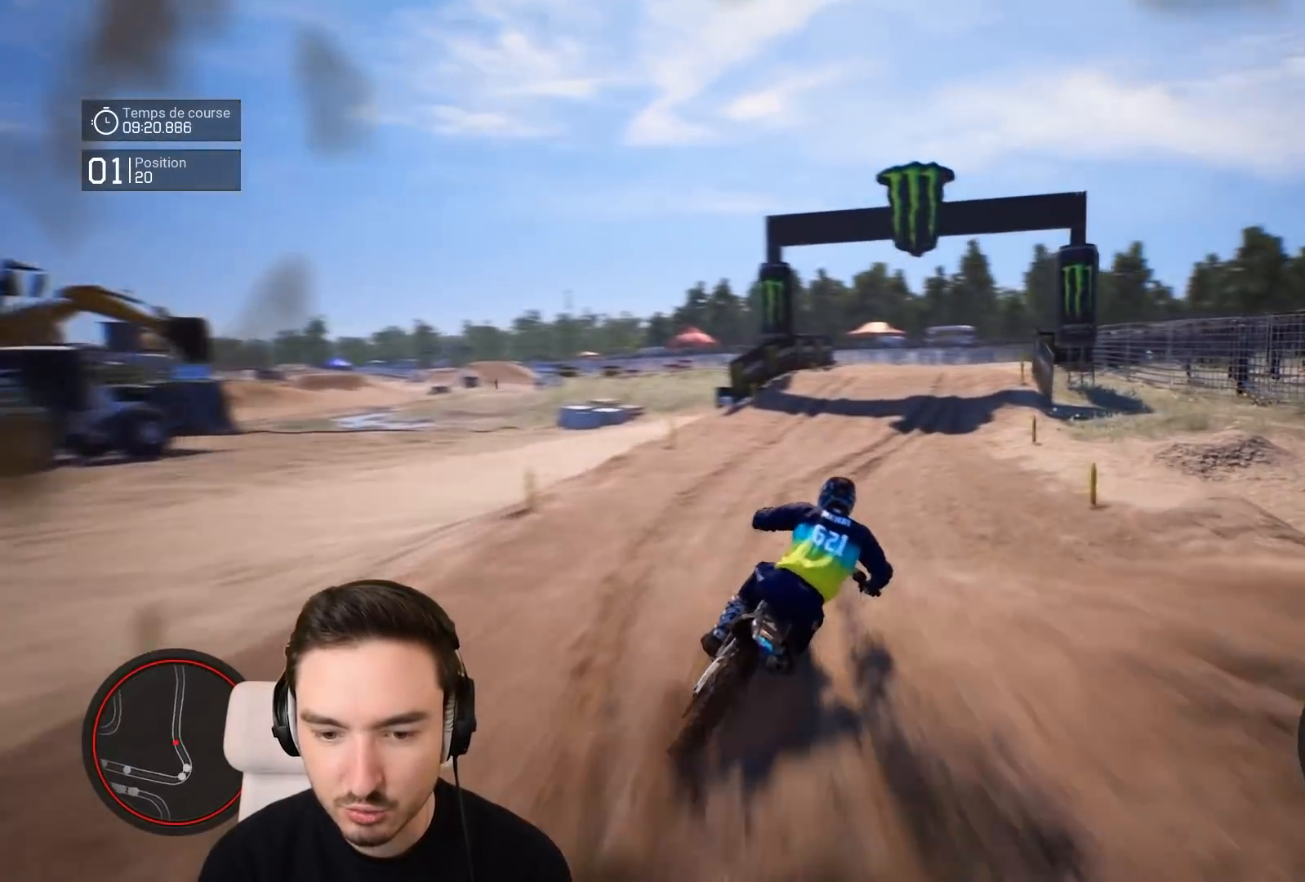
{"buttons": ["R2"], "left_stick": "center", "right_stick": "center", "events": [[417, "left_stick", "center"]]}
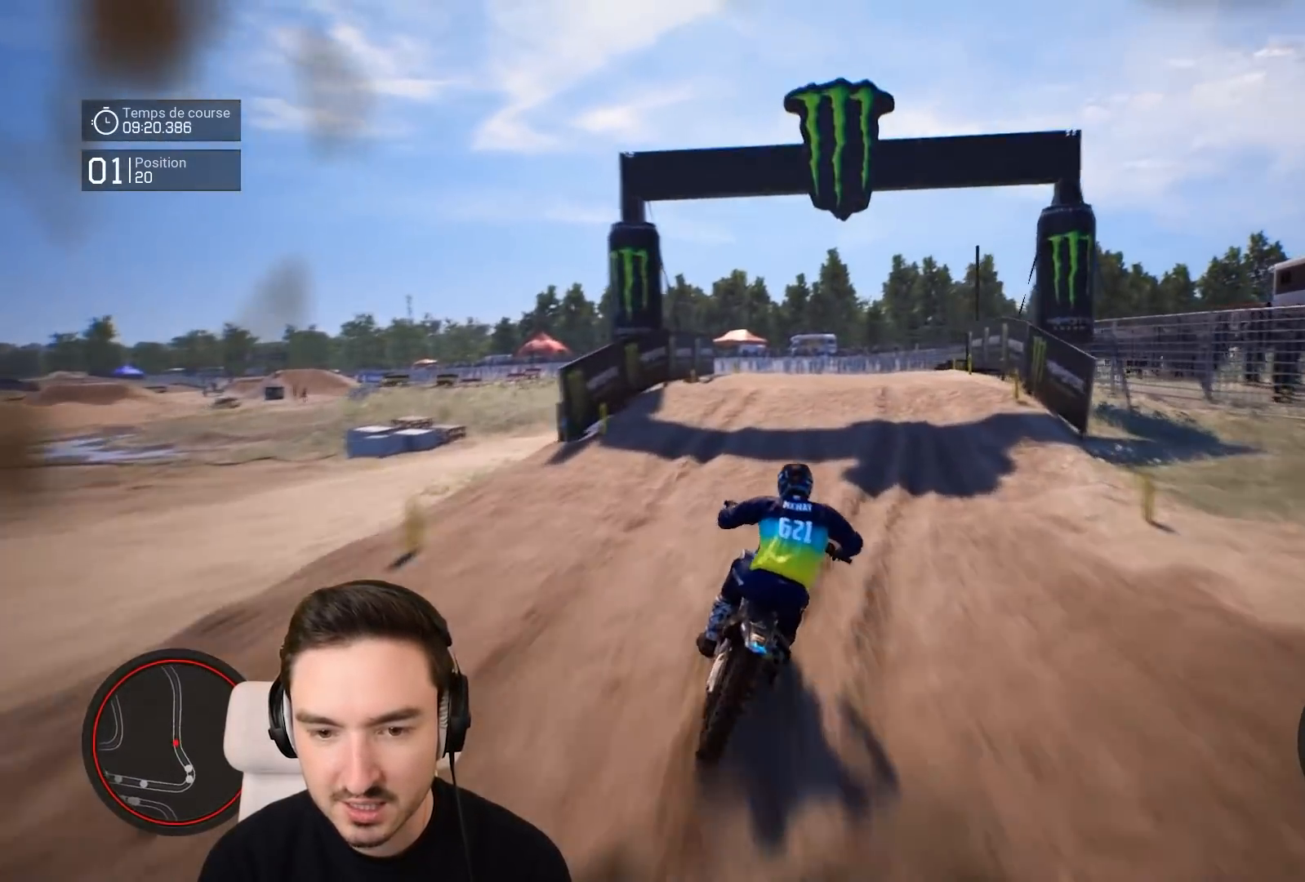
{"buttons": ["R2"], "left_stick": "right", "right_stick": "center", "events": [[33, "left_stick", "right"], [283, "left_stick", "center"], [333, "left_stick", "right"]]}
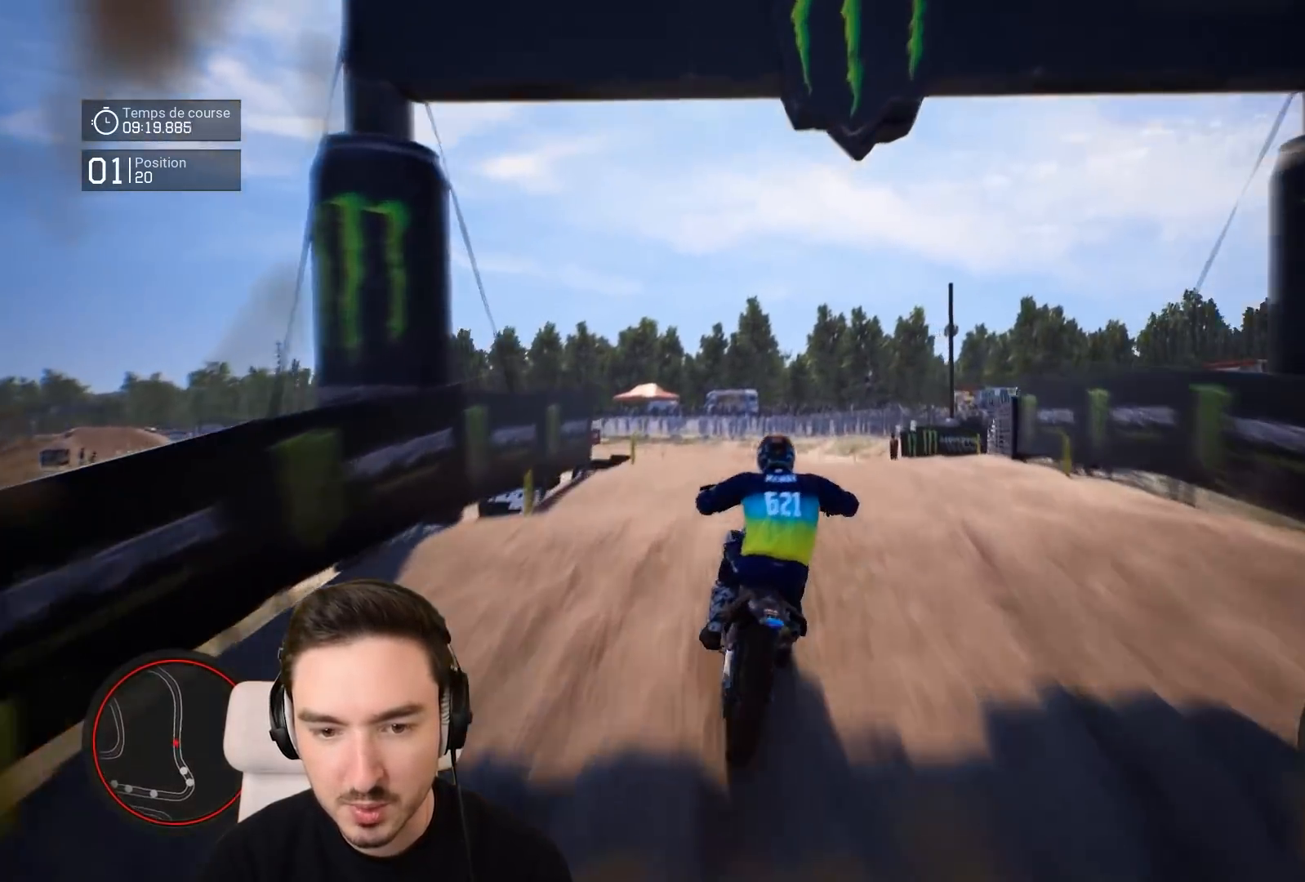
{"buttons": [], "left_stick": "center", "right_stick": "center", "events": [[117, "left_stick", "center"], [233, "R2", "up"]]}
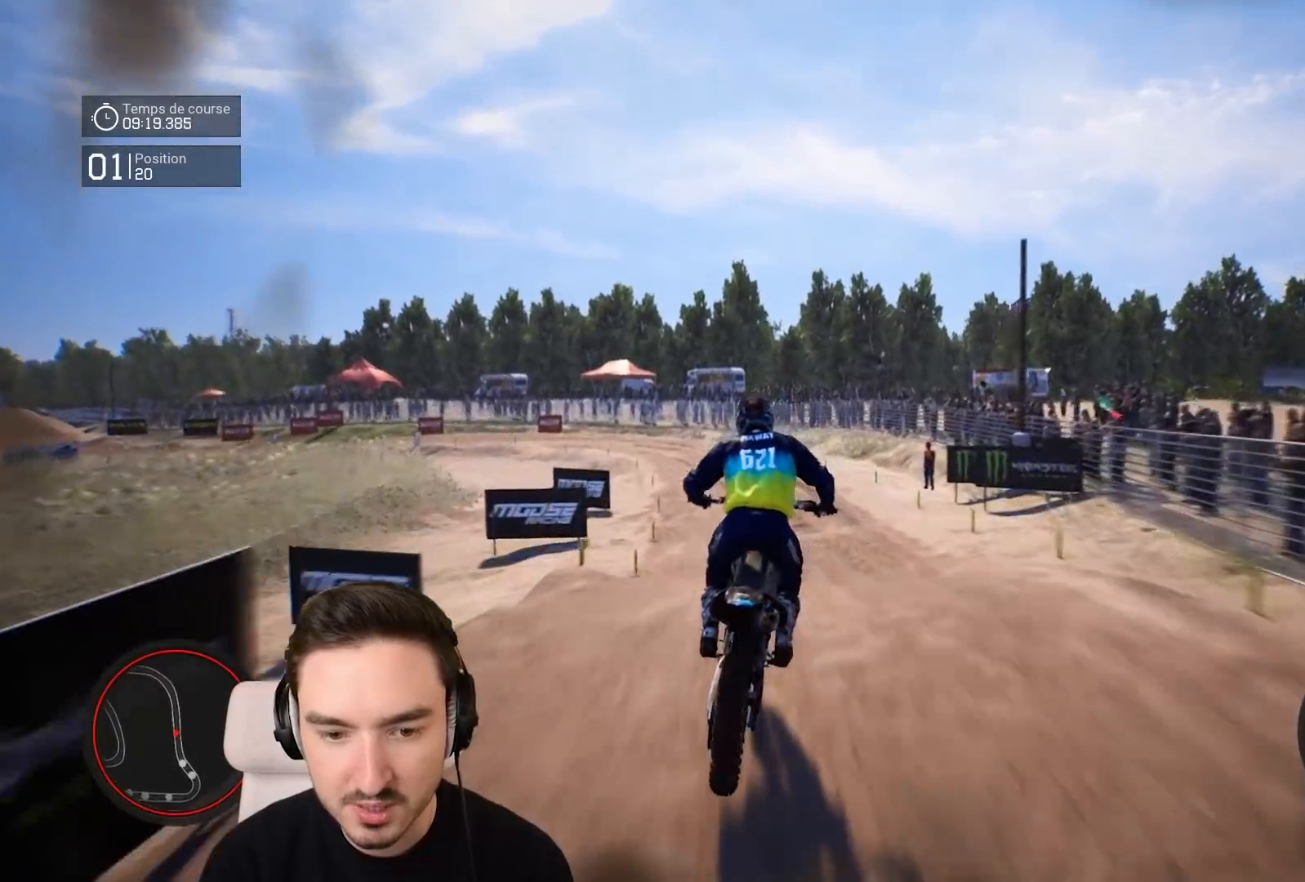
{"buttons": ["R2"], "left_stick": "down", "right_stick": "down", "events": [[133, "R2", "down"], [333, "left_stick", "down"], [333, "right_stick", "down"]]}
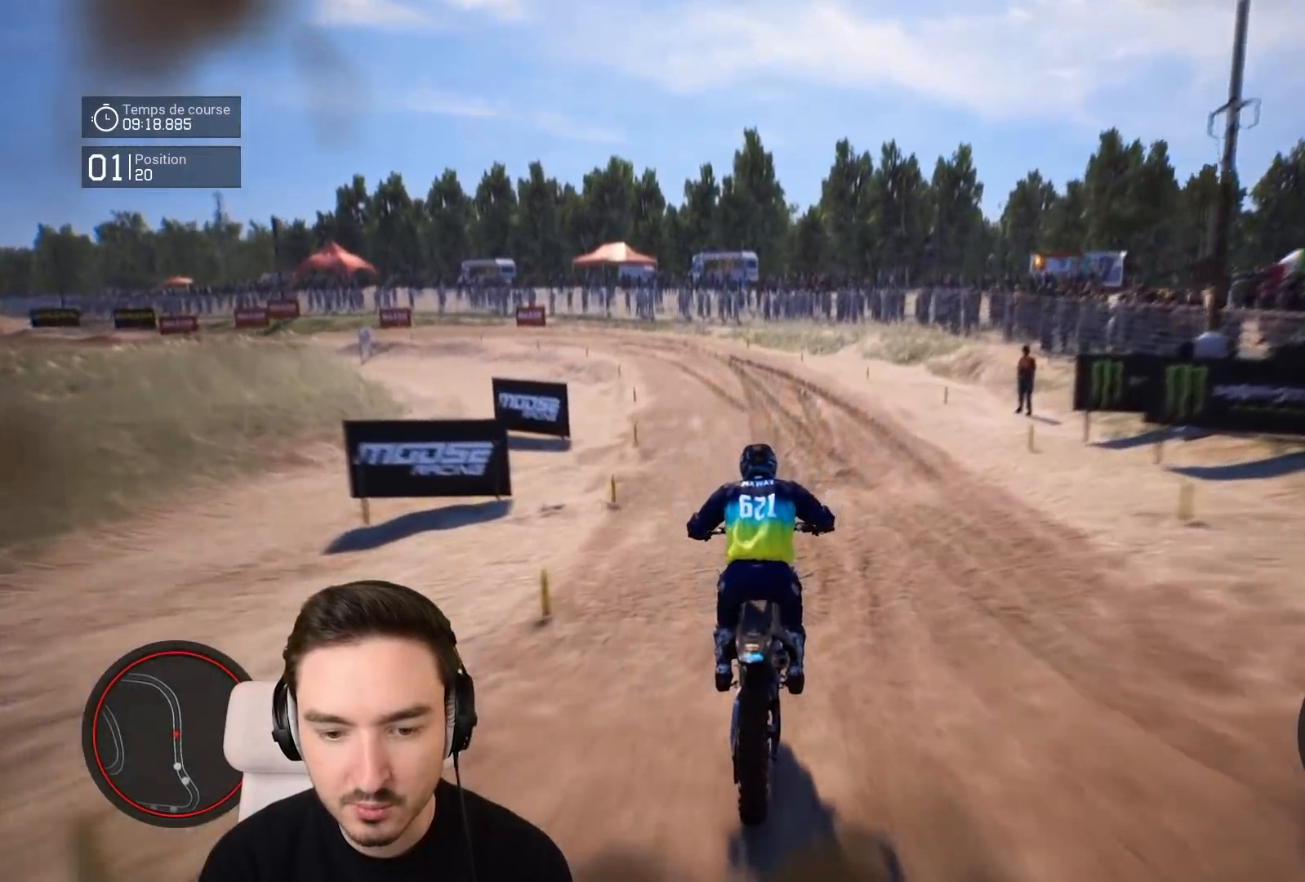
{"buttons": ["R2"], "left_stick": "down-left", "right_stick": "down", "events": [[217, "left_stick", "down-left"]]}
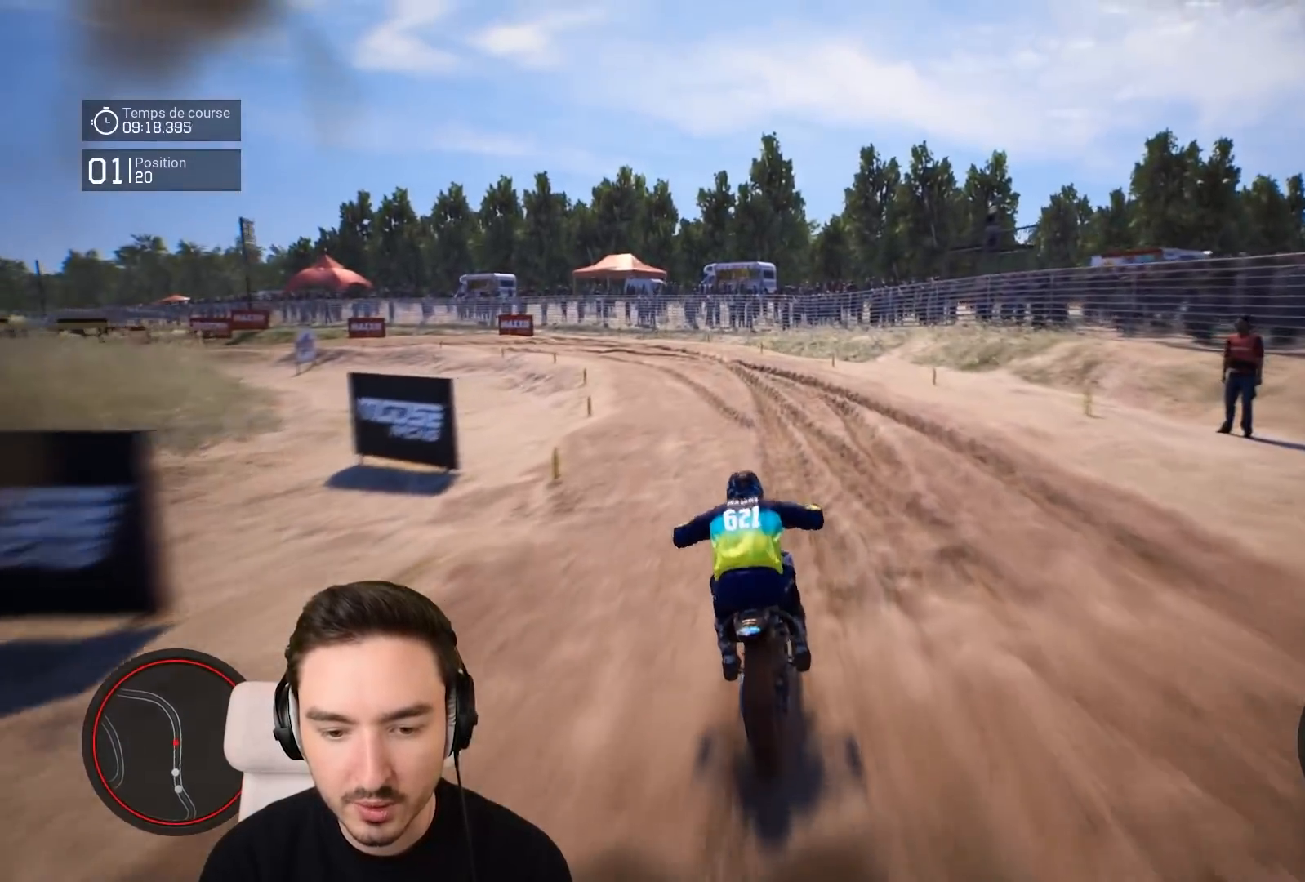
{"buttons": ["R2"], "left_stick": "down-left", "right_stick": "center", "events": [[17, "right_stick", "center"], [83, "right_stick", "up-left"], [217, "right_stick", "center"]]}
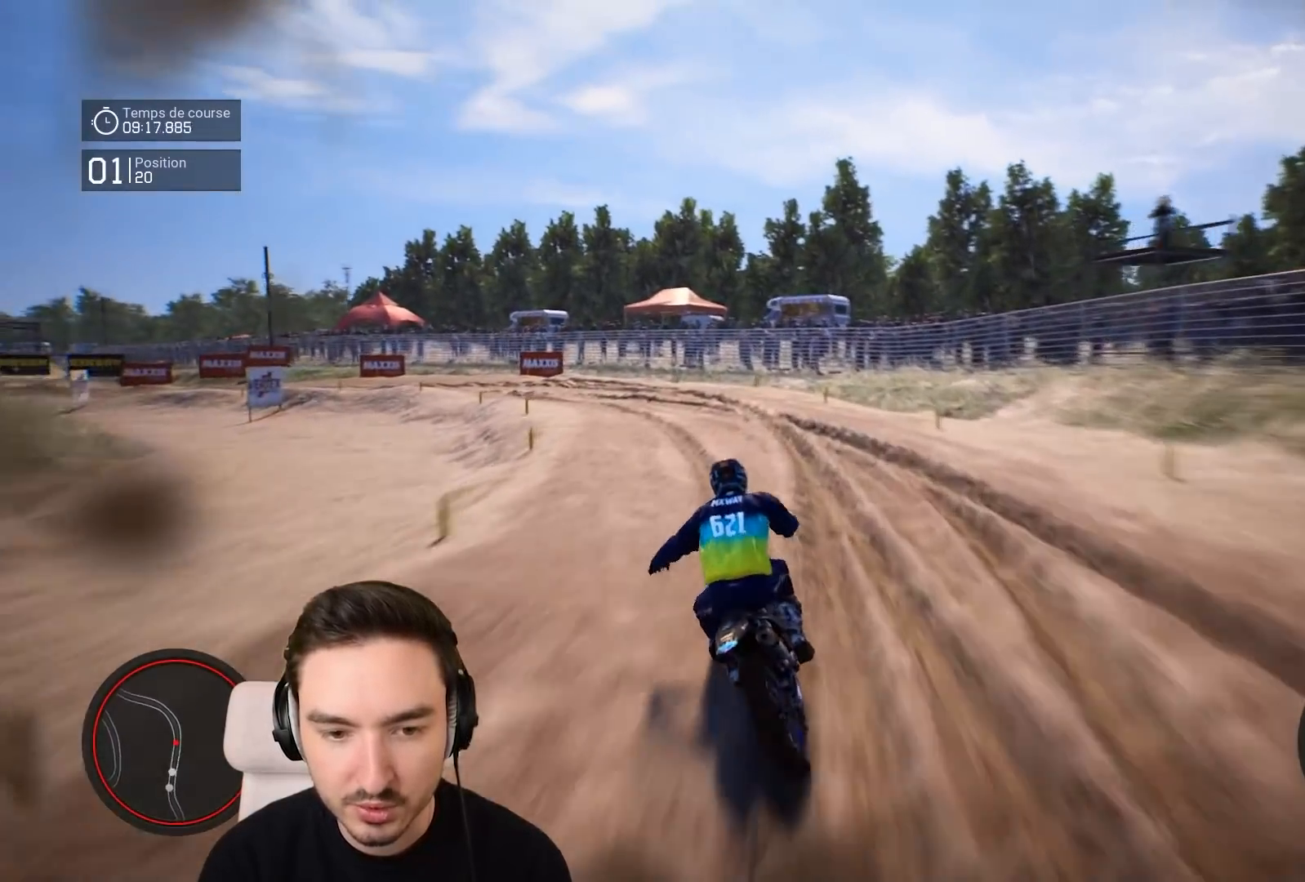
{"buttons": ["R2"], "left_stick": "left", "right_stick": "left", "events": [[17, "left_stick", "left"], [83, "R2", "up"], [217, "R2", "down"], [317, "right_stick", "left"]]}
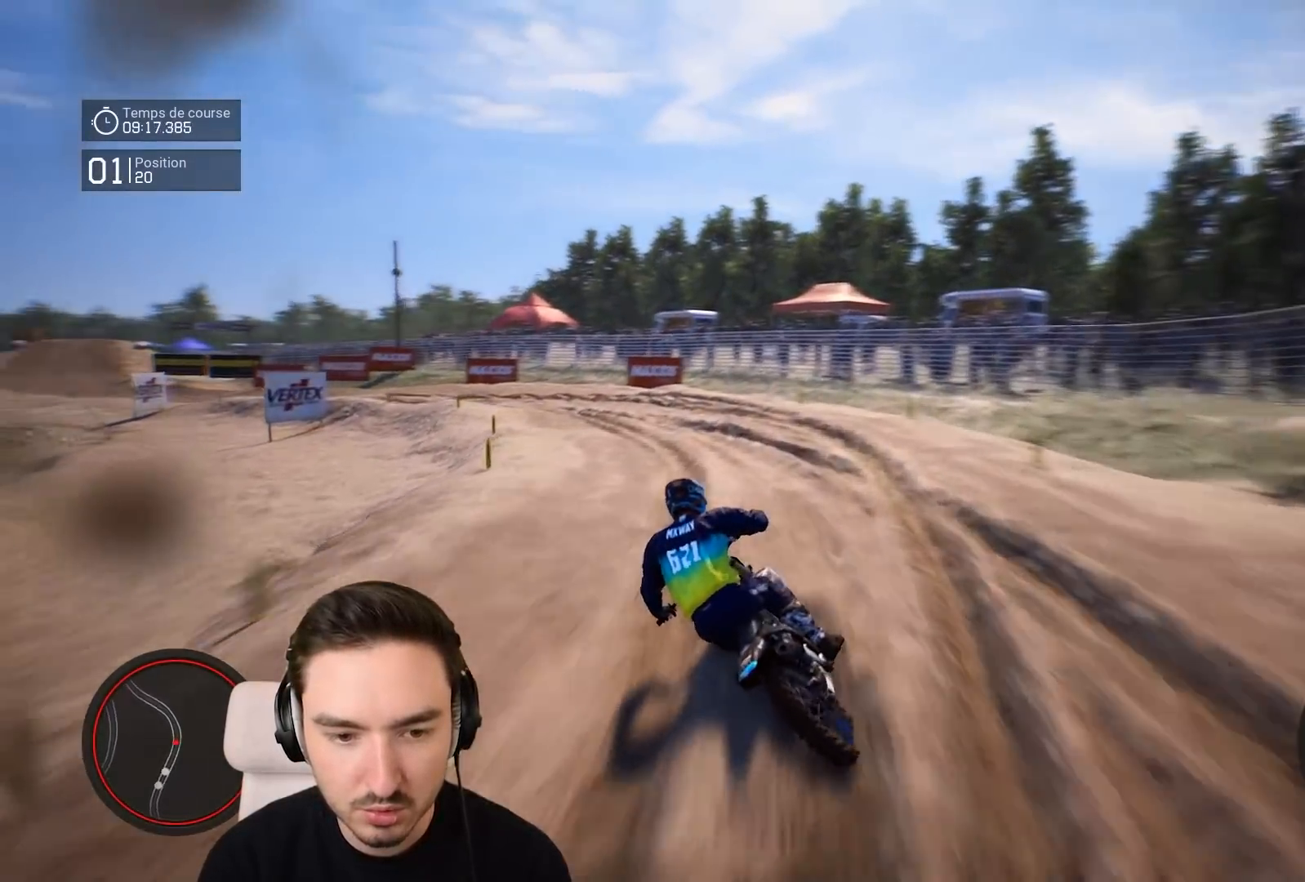
{"buttons": ["R2"], "left_stick": "left", "right_stick": "center", "events": [[383, "right_stick", "center"]]}
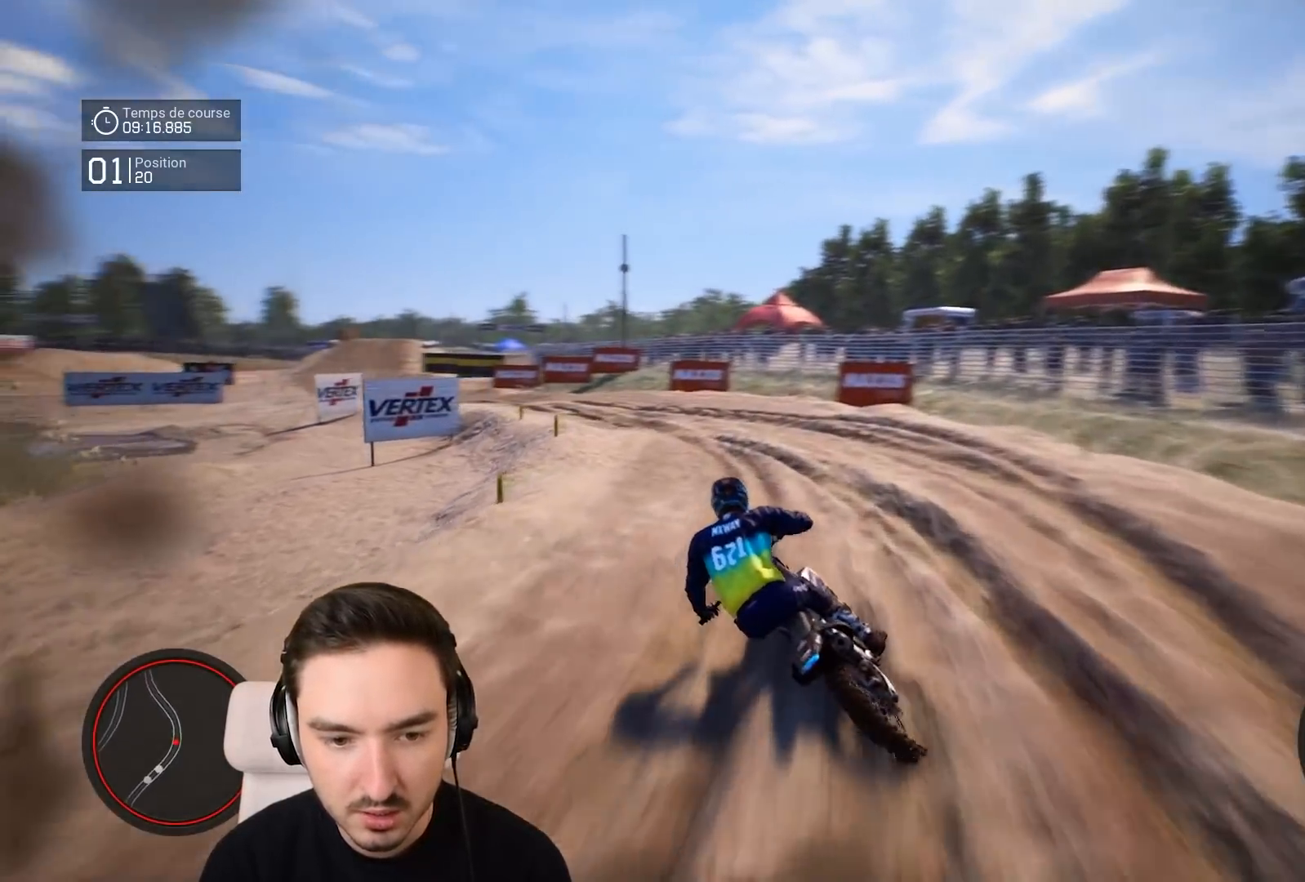
{"buttons": ["R2"], "left_stick": "left", "right_stick": "center", "events": []}
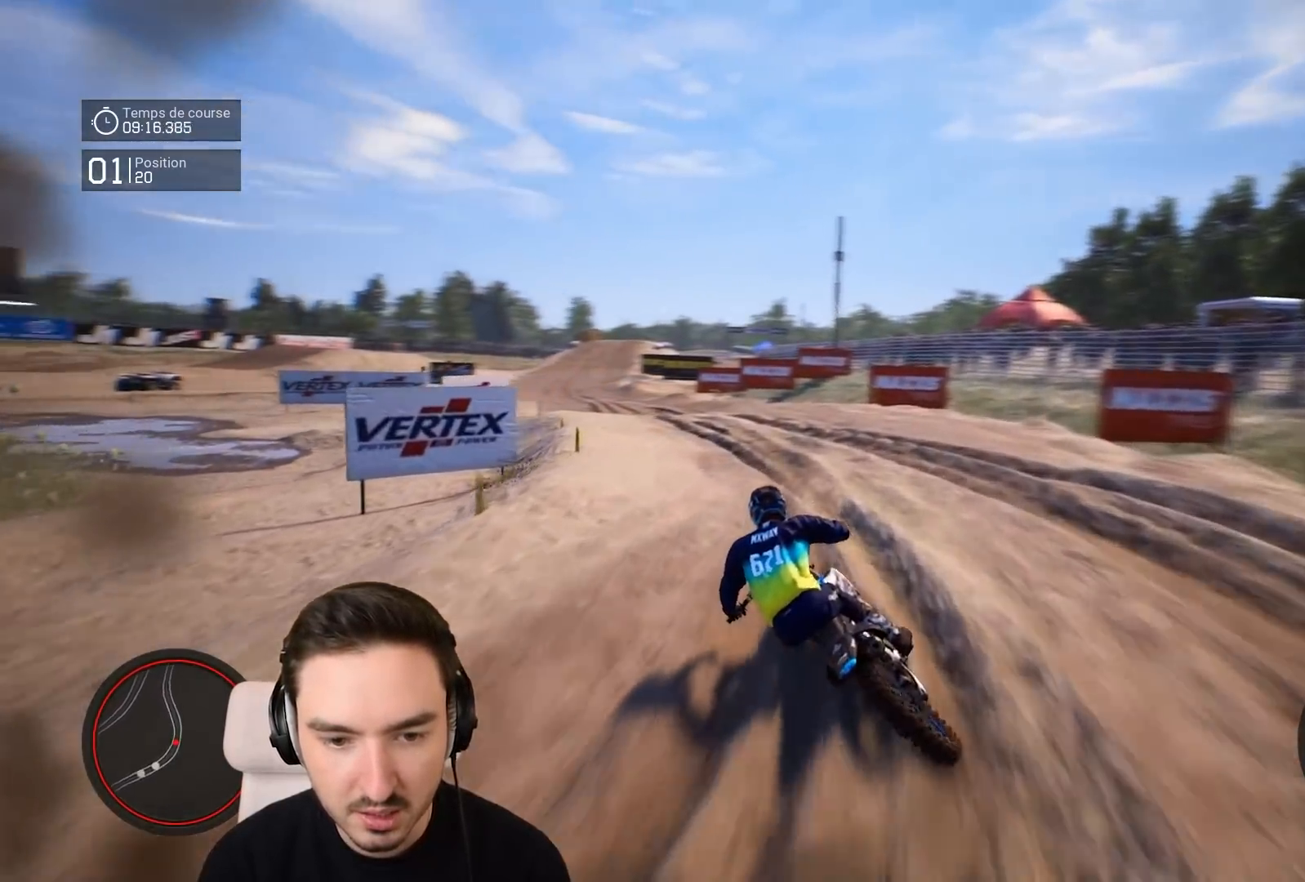
{"buttons": ["R2"], "left_stick": "down-left", "right_stick": "down", "events": [[183, "left_stick", "down-left"], [217, "right_stick", "down"]]}
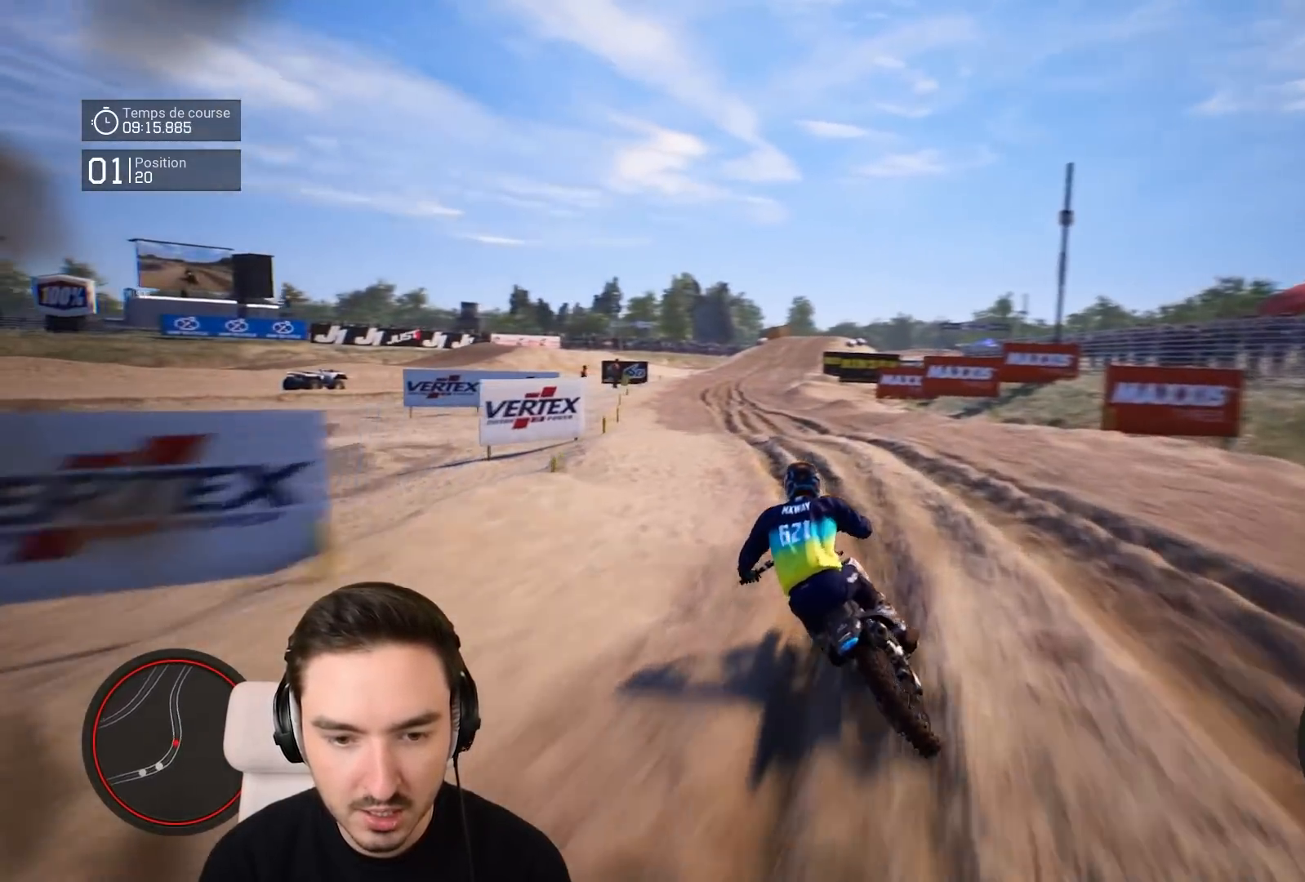
{"buttons": ["R2"], "left_stick": "down", "right_stick": "down", "events": [[383, "left_stick", "down"]]}
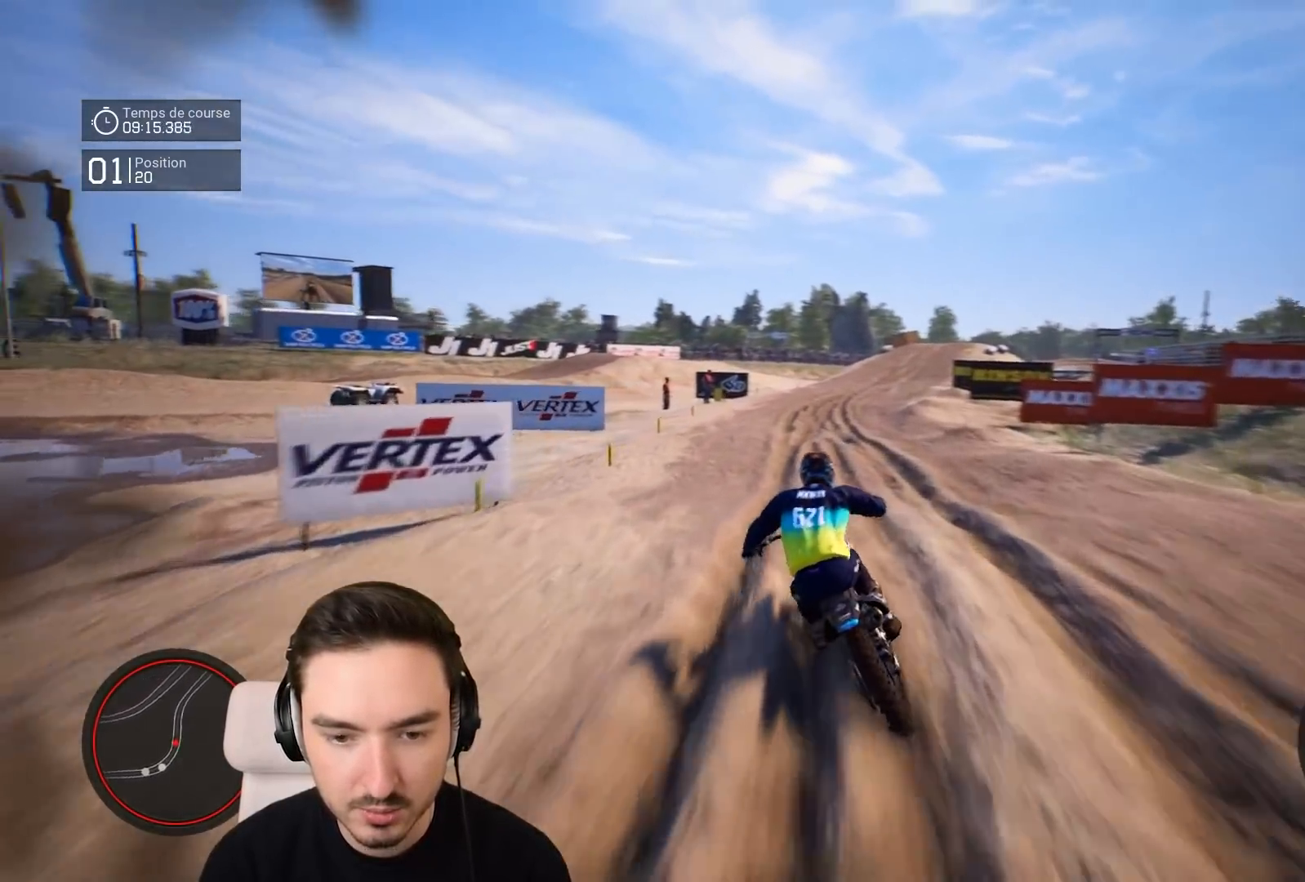
{"buttons": ["R2"], "left_stick": "down-right", "right_stick": "down", "events": [[317, "left_stick", "down-right"]]}
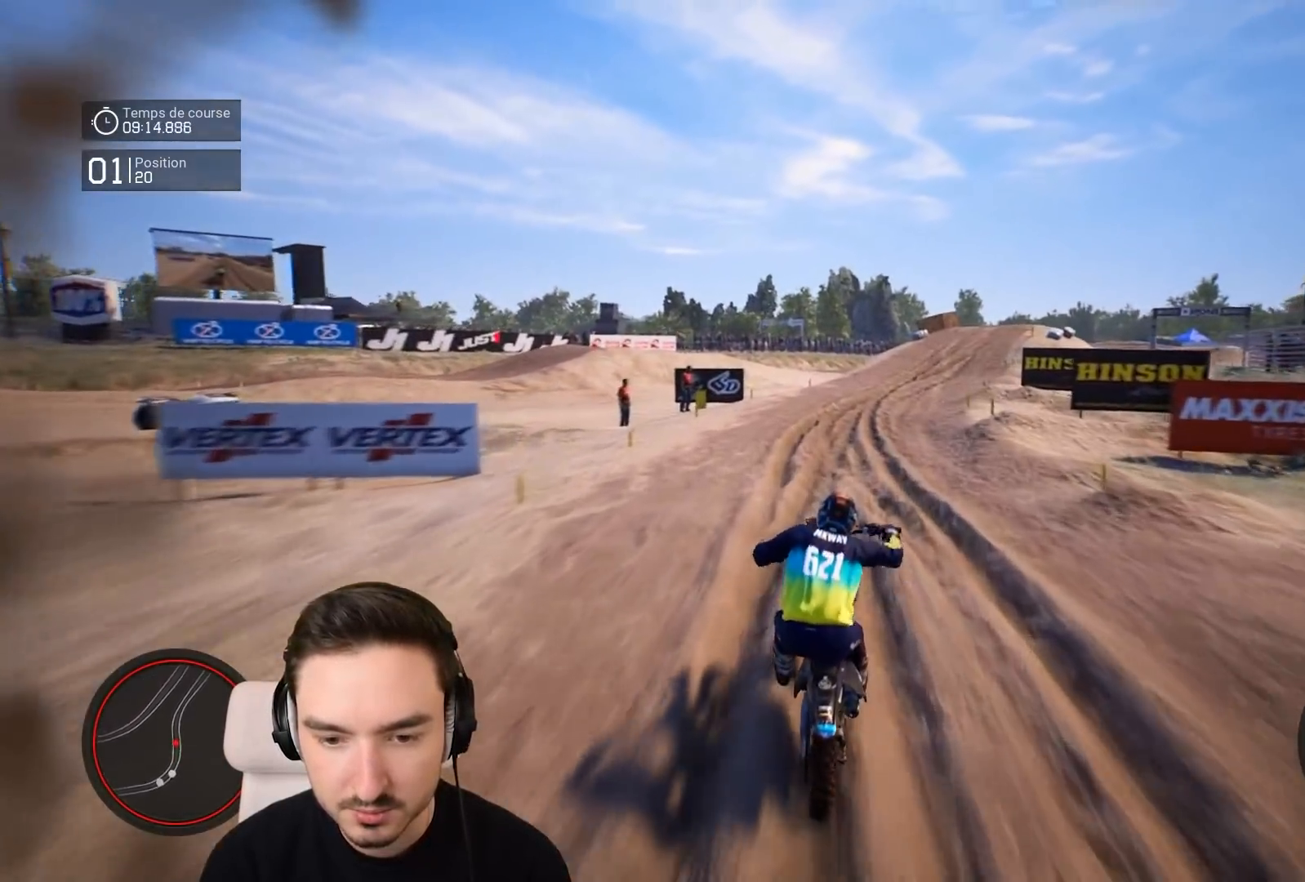
{"buttons": ["R2"], "left_stick": "down-right", "right_stick": "down", "events": []}
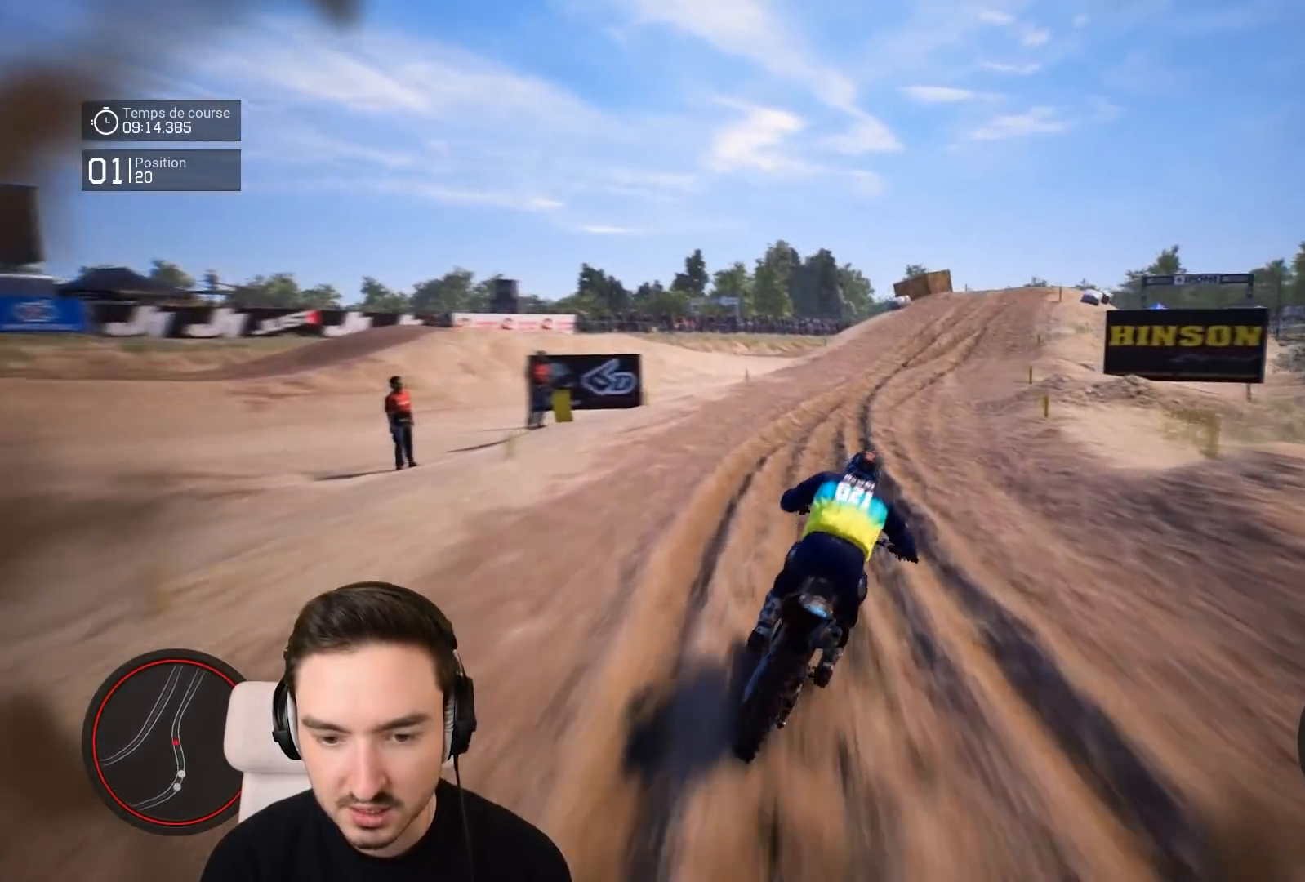
{"buttons": ["R2"], "left_stick": "down-right", "right_stick": "center", "events": [[233, "right_stick", "center"]]}
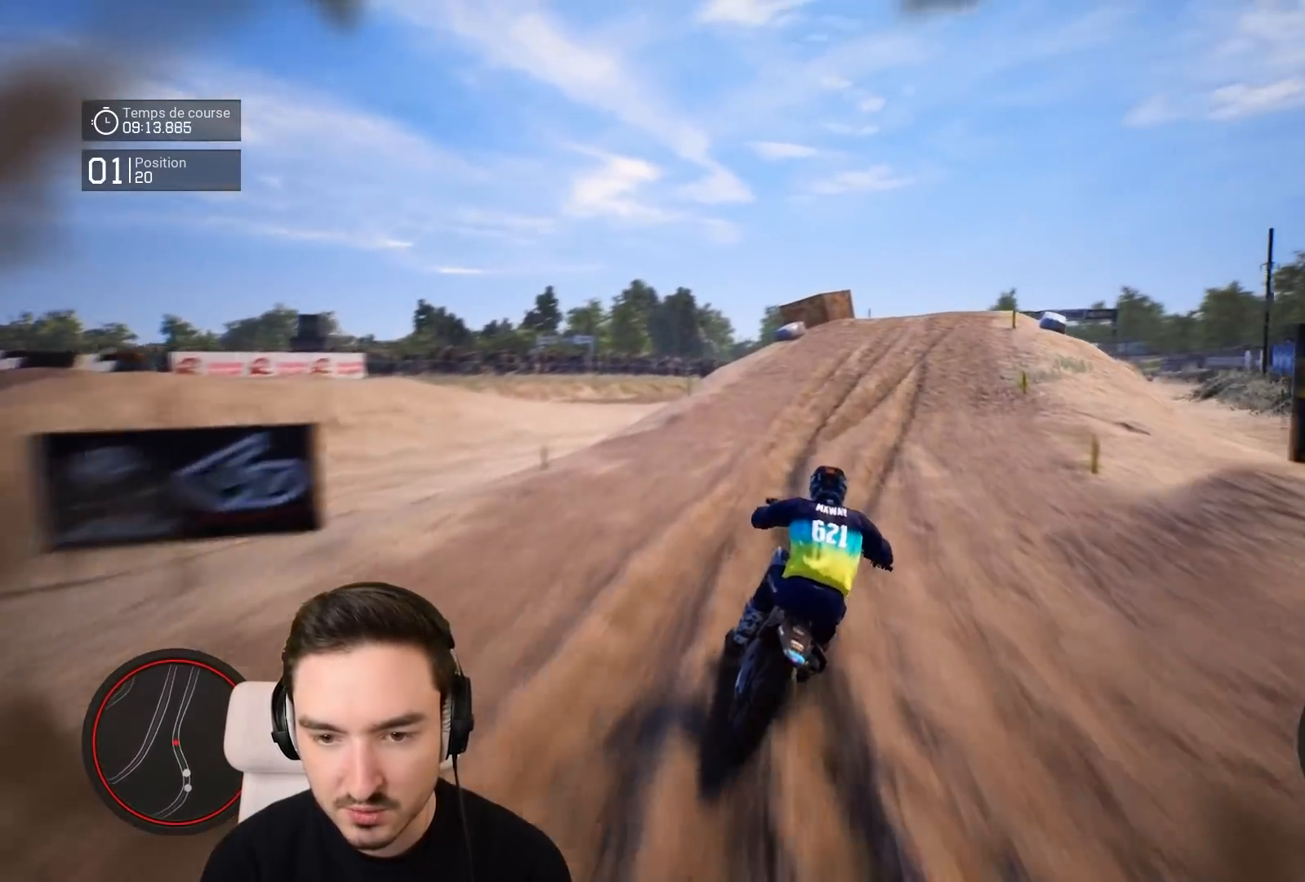
{"buttons": ["R2"], "left_stick": "down-right", "right_stick": "center", "events": []}
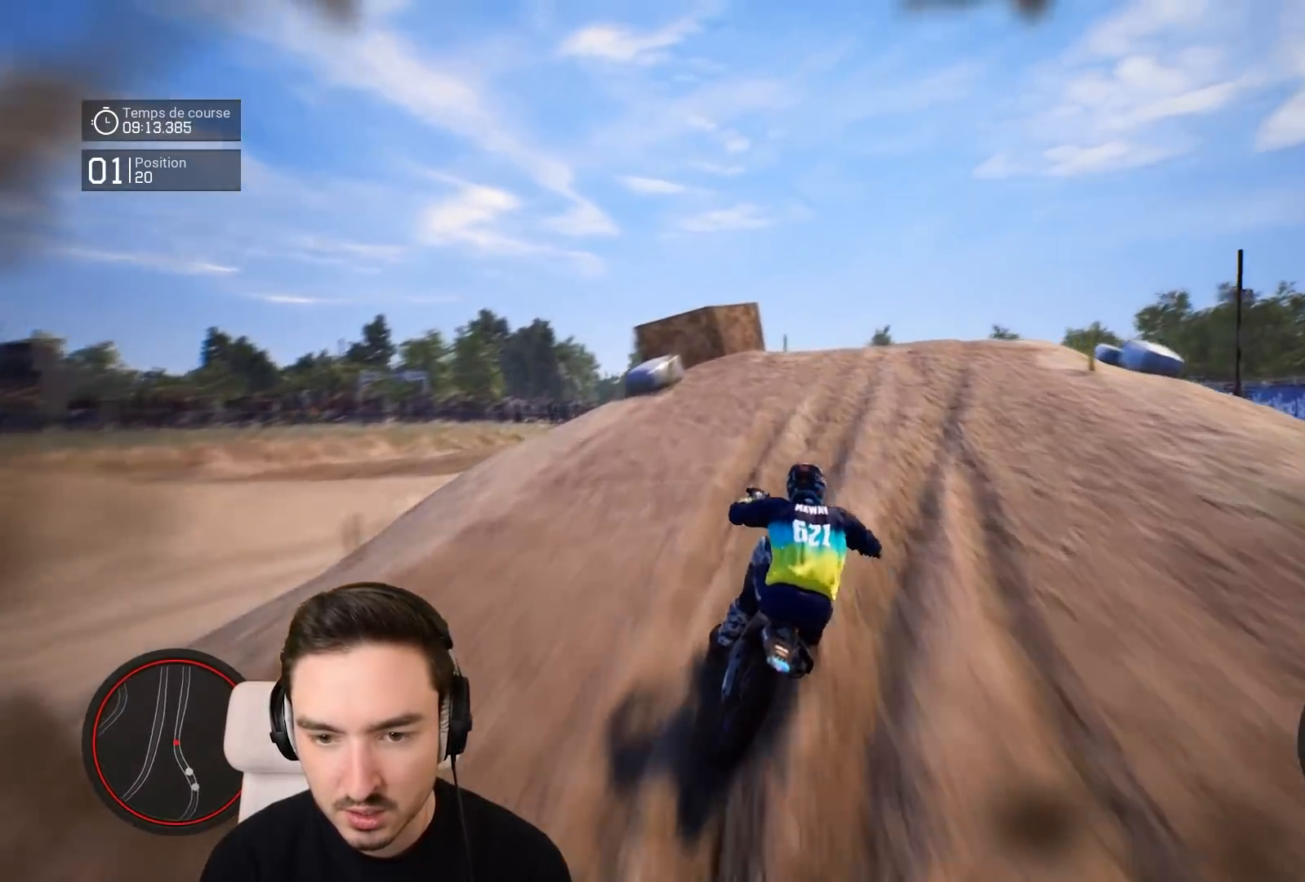
{"buttons": ["R2"], "left_stick": "down-right", "right_stick": "center", "events": []}
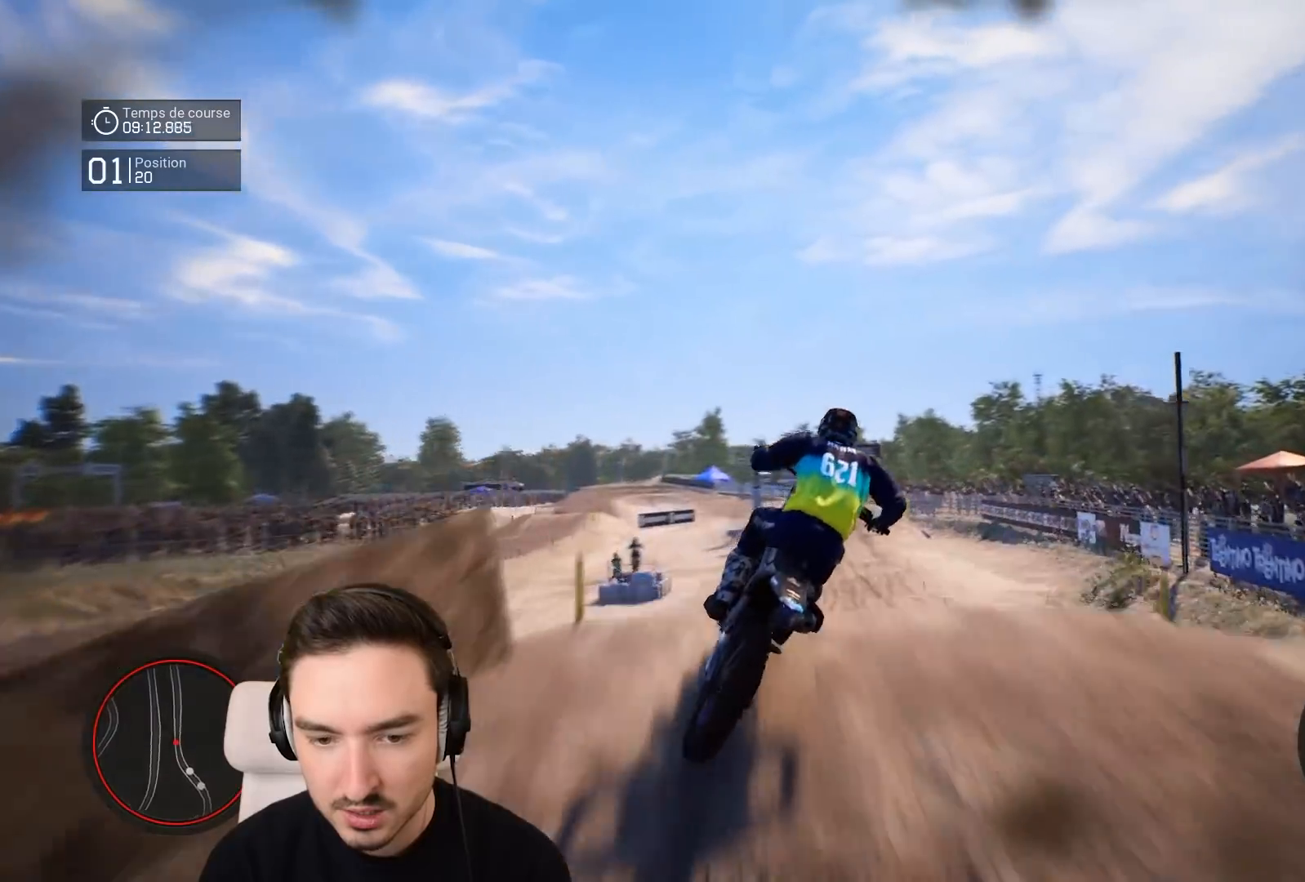
{"buttons": [], "left_stick": "center", "right_stick": "center", "events": [[83, "R2", "up"], [183, "left_stick", "center"]]}